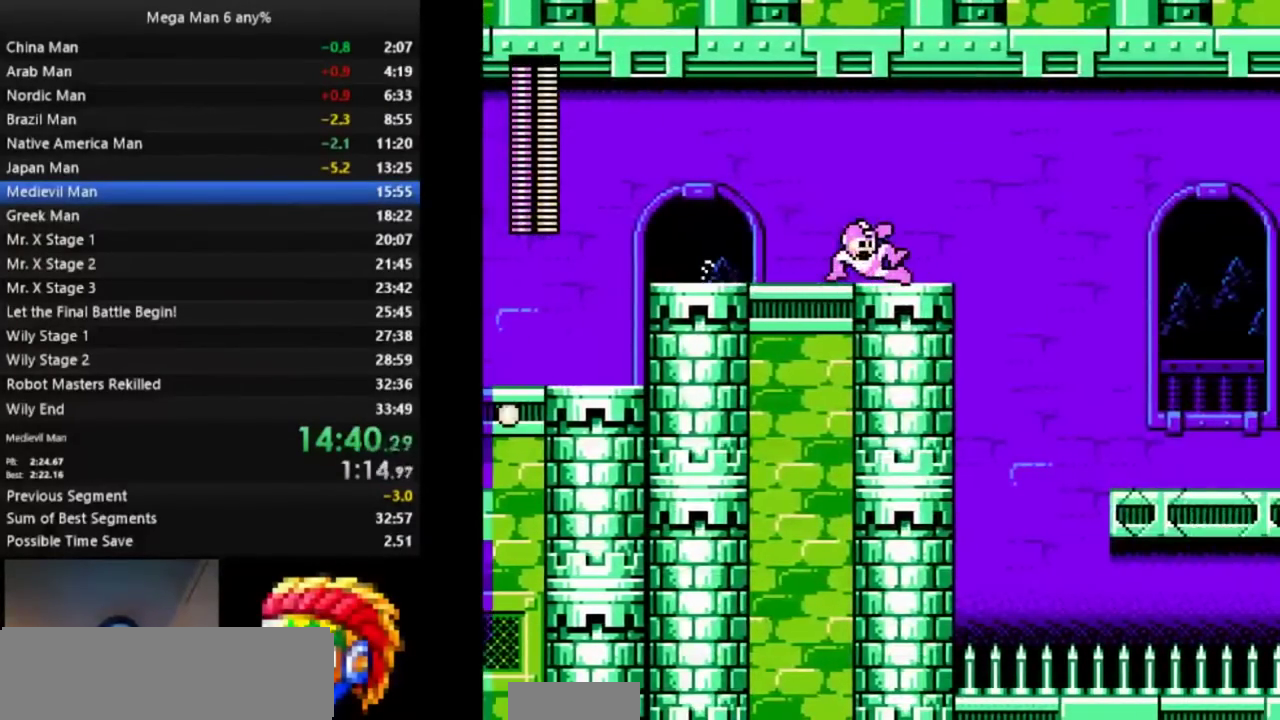
Gameplay with a controller (Nintendo layout); each line is a JSON object with the inputs held at the frame after it. "events" lists button and stick changes between this image and that frame as [ms after this image, input, new state], when the widget could be followed in between. Not read: L3 R3 SELECT START.
{"buttons": ["A", "DPAD_RIGHT"], "events": [[450, "A", "down"]]}
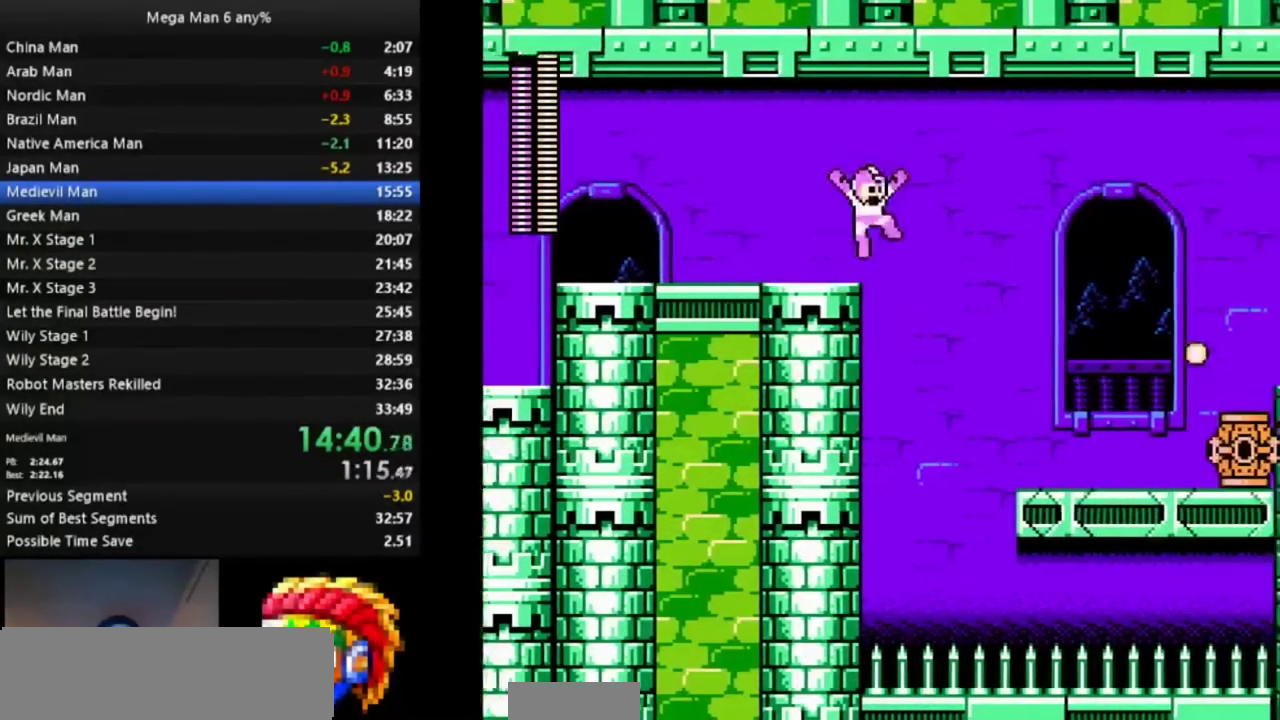
{"buttons": ["DPAD_RIGHT"], "events": [[117, "A", "up"]]}
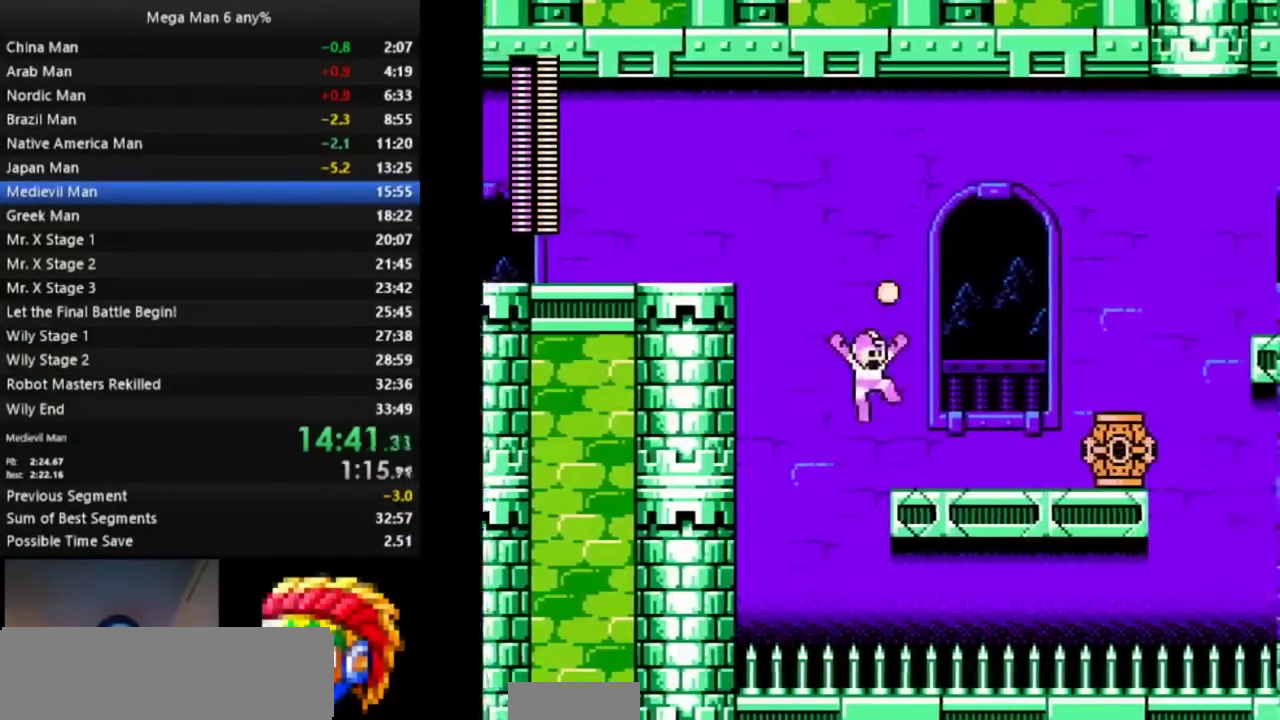
{"buttons": ["DPAD_DOWN", "DPAD_RIGHT"], "events": [[67, "B", "down"], [133, "B", "up"], [183, "A", "down"], [233, "DPAD_UP", "down"], [250, "B", "down"], [283, "A", "up"], [283, "DPAD_UP", "up"], [300, "B", "up"], [350, "DPAD_DOWN", "down"]]}
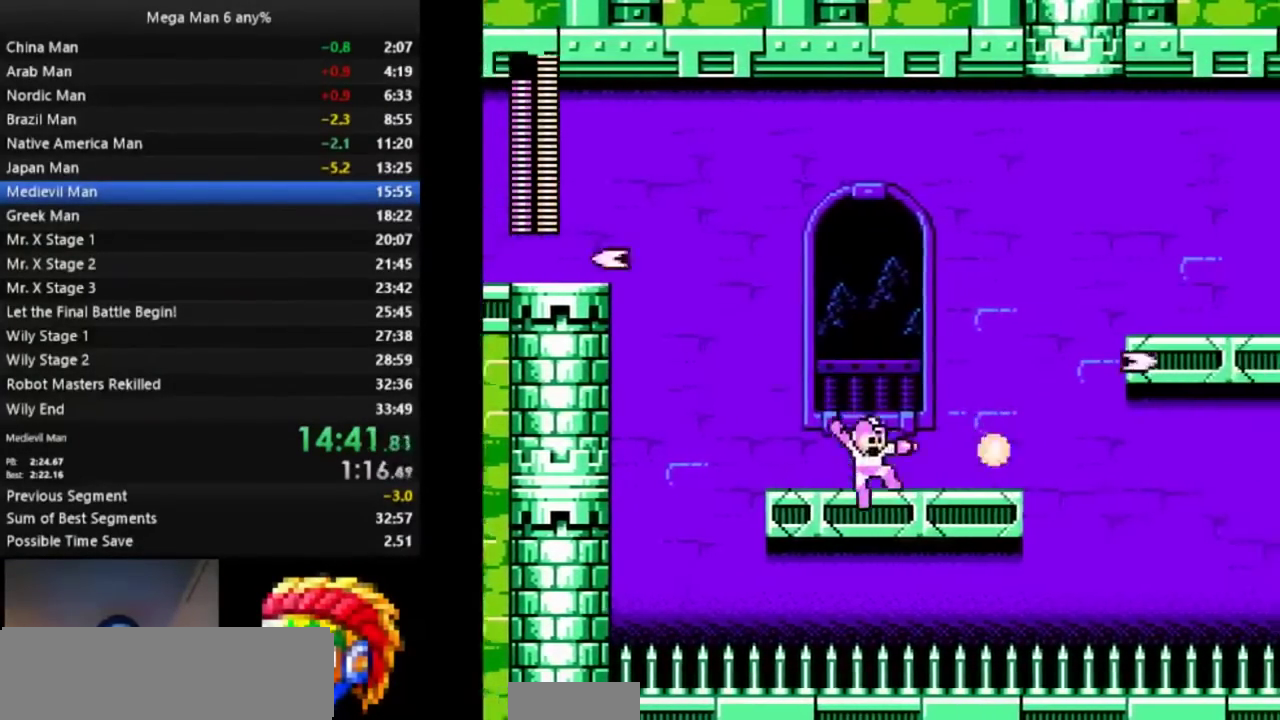
{"buttons": ["A", "DPAD_UP", "DPAD_RIGHT"], "events": [[50, "A", "down"], [317, "DPAD_DOWN", "up"], [317, "DPAD_RIGHT", "up"], [333, "A", "up"], [333, "DPAD_DOWN", "down"], [367, "DPAD_RIGHT", "down"], [400, "A", "down"], [400, "DPAD_DOWN", "up"], [467, "DPAD_UP", "down"]]}
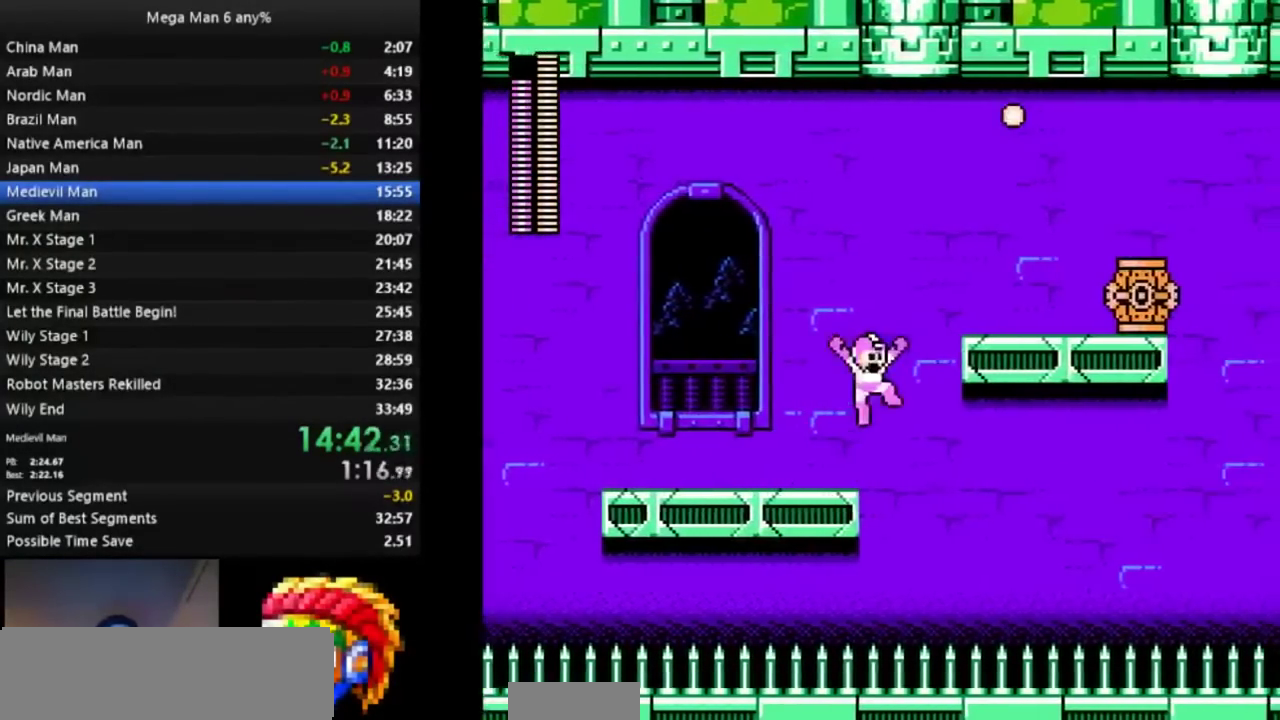
{"buttons": ["DPAD_RIGHT"], "events": [[150, "B", "down"], [233, "B", "up"], [283, "A", "up"], [283, "DPAD_UP", "up"], [400, "A", "down"], [467, "A", "up"]]}
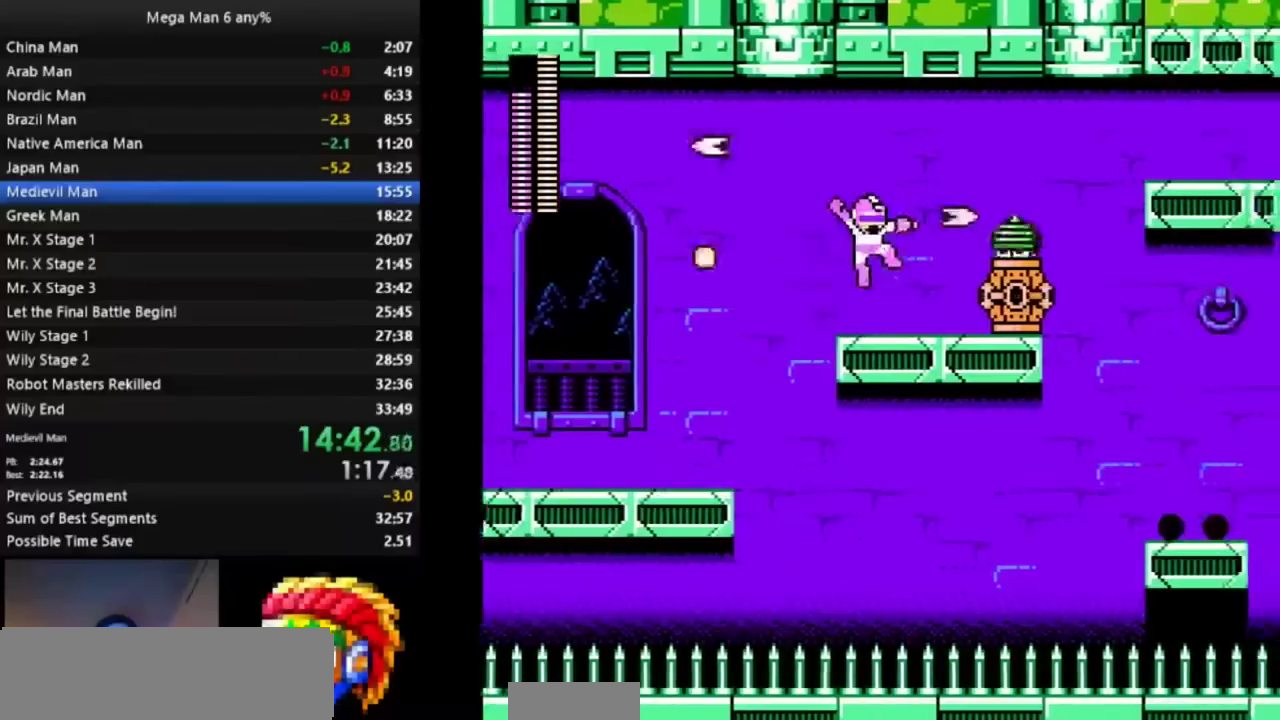
{"buttons": ["DPAD_RIGHT"], "events": [[67, "DPAD_DOWN", "down"], [233, "A", "down"], [433, "A", "up"], [450, "DPAD_LEFT", "down"], [450, "DPAD_RIGHT", "up"], [467, "DPAD_DOWN", "up"], [483, "DPAD_DOWN", "down"], [500, "DPAD_DOWN", "up"], [500, "DPAD_LEFT", "up"], [500, "DPAD_RIGHT", "down"]]}
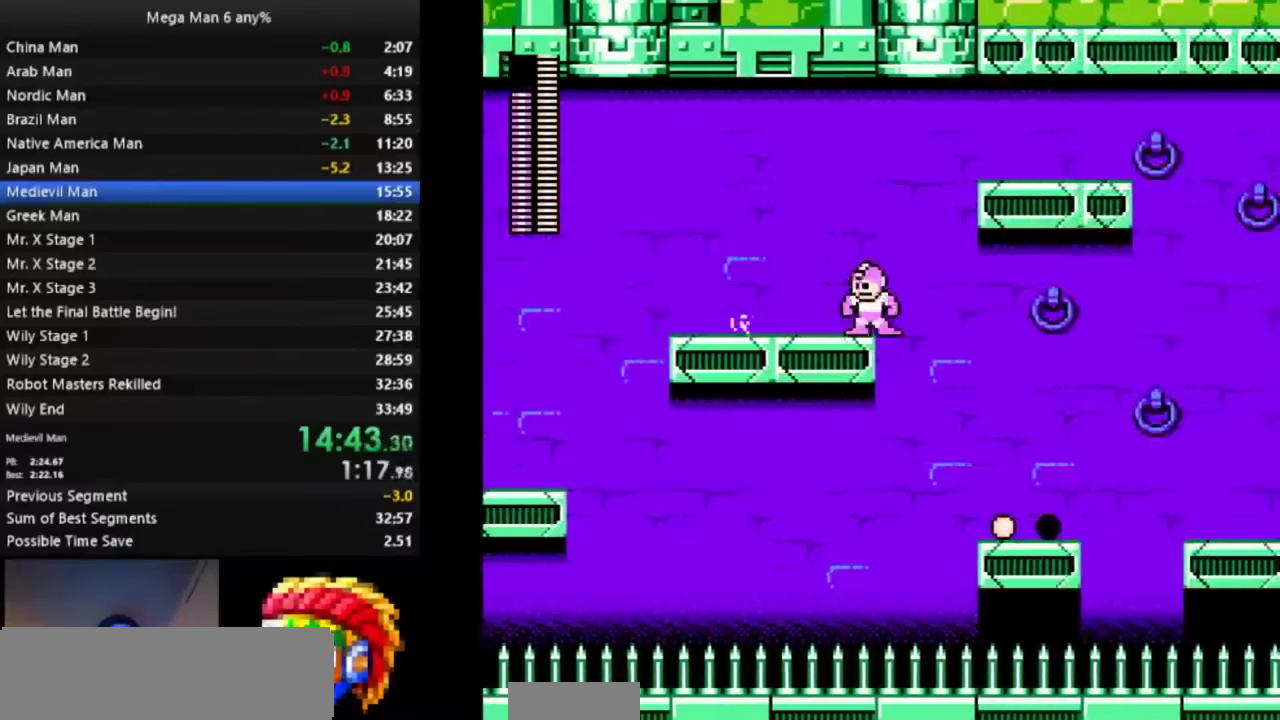
{"buttons": ["A", "DPAD_DOWN", "DPAD_RIGHT"], "events": [[17, "A", "down"], [333, "DPAD_DOWN", "down"], [350, "A", "up"], [433, "A", "down"]]}
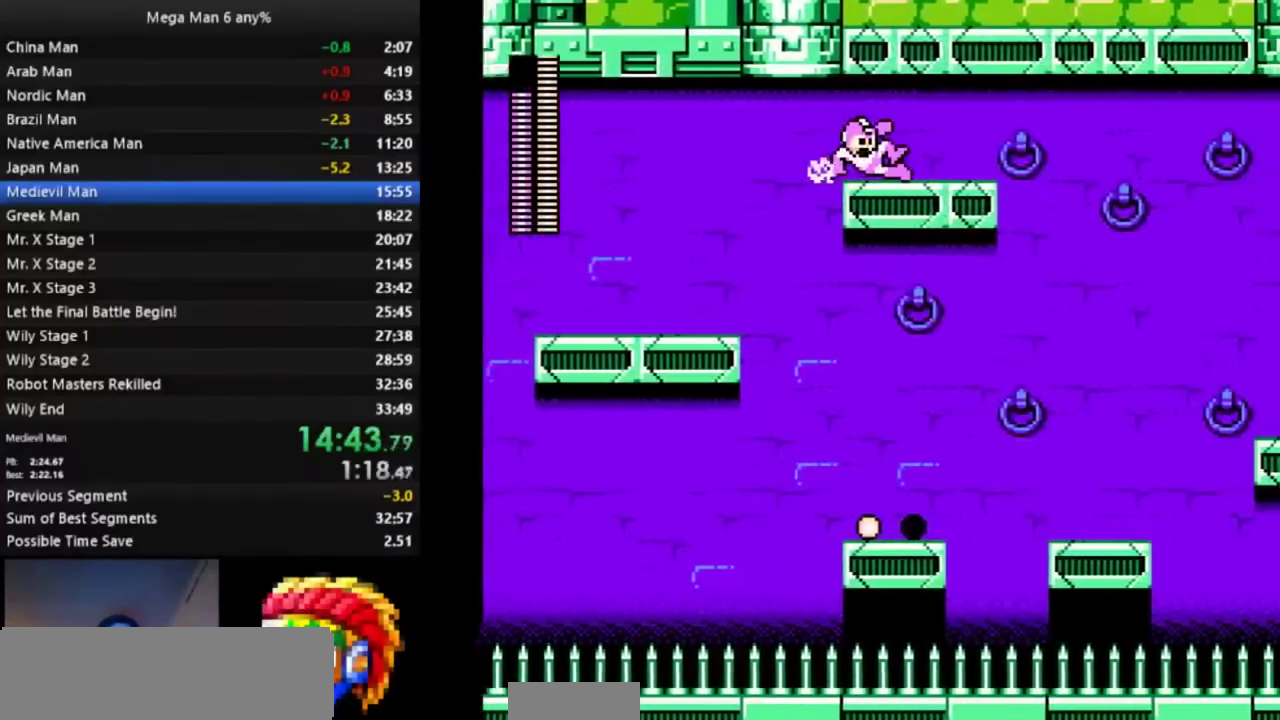
{"buttons": ["DPAD_RIGHT"], "events": [[50, "A", "up"], [50, "DPAD_DOWN", "up"]]}
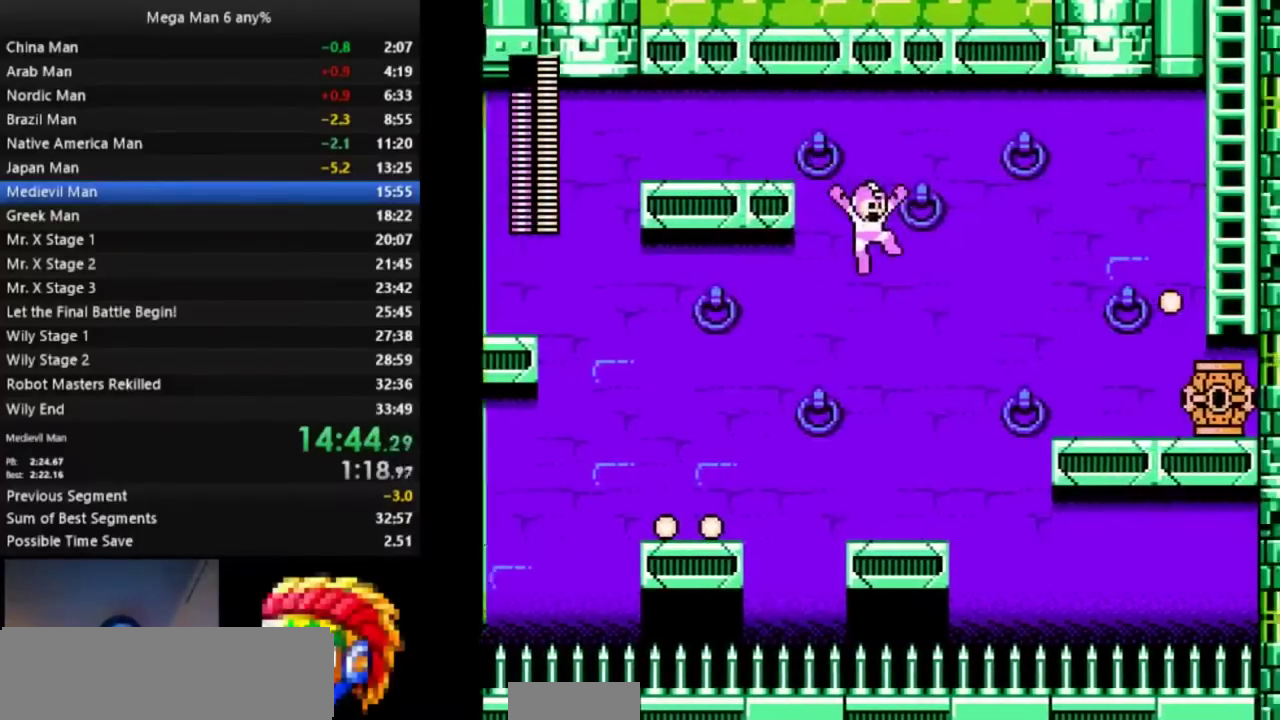
{"buttons": ["A", "B", "DPAD_RIGHT"]}
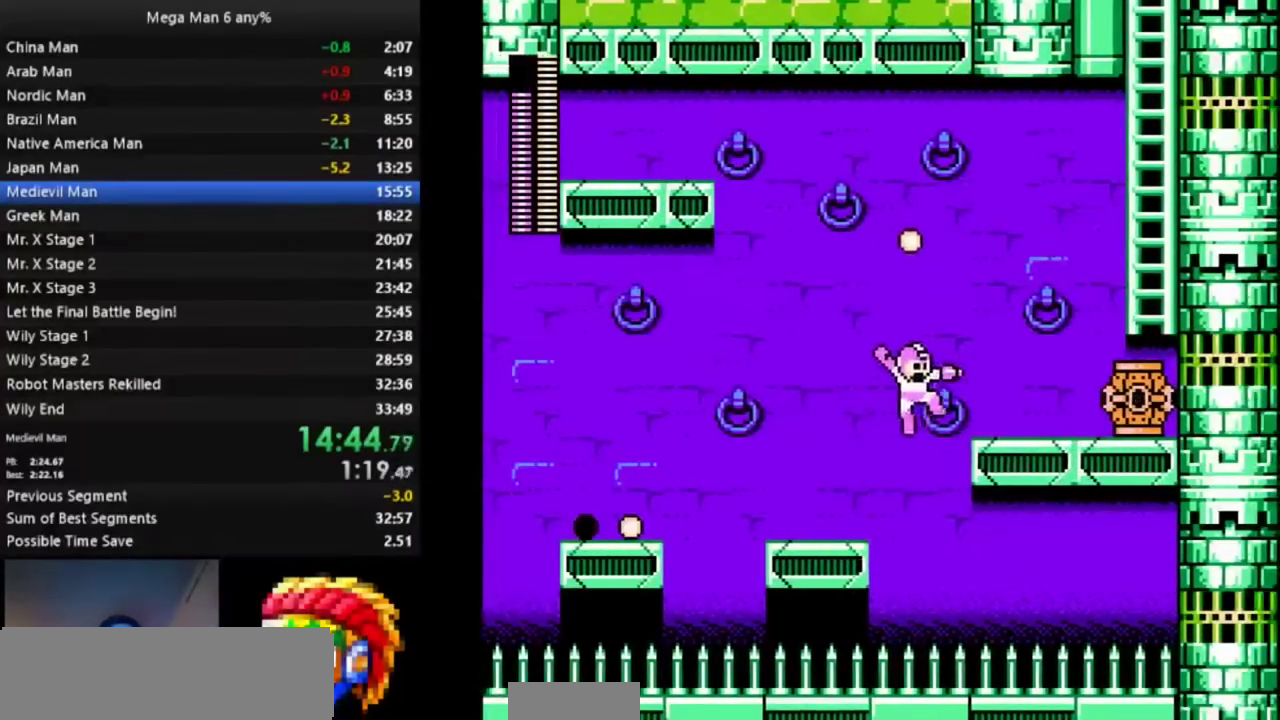
{"buttons": ["DPAD_RIGHT"]}
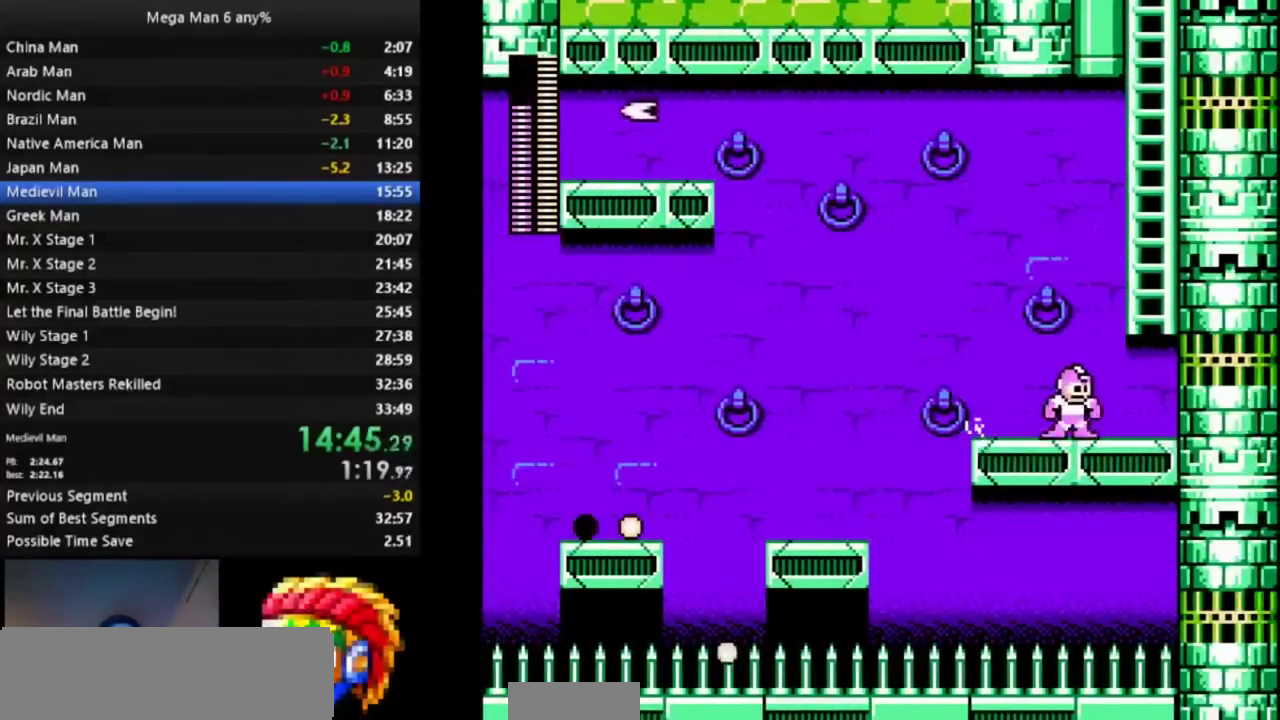
{"buttons": ["DPAD_UP", "DPAD_RIGHT"]}
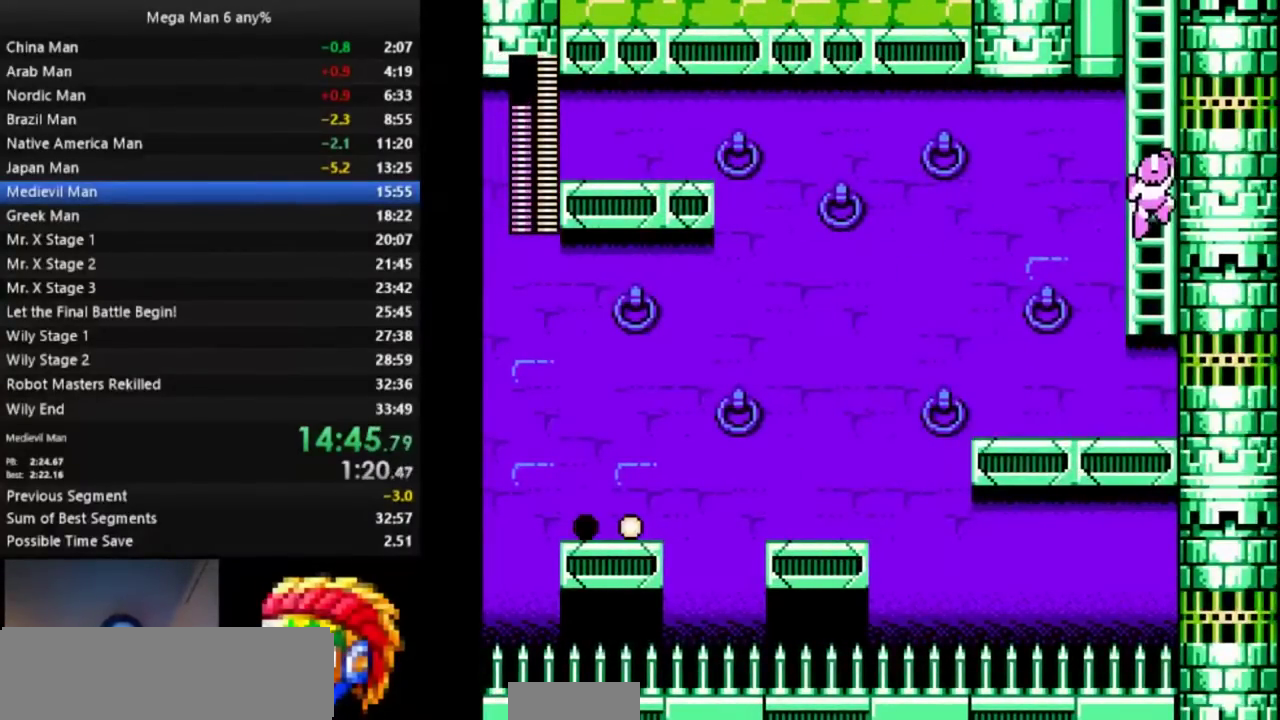
{"buttons": ["DPAD_UP", "DPAD_LEFT"]}